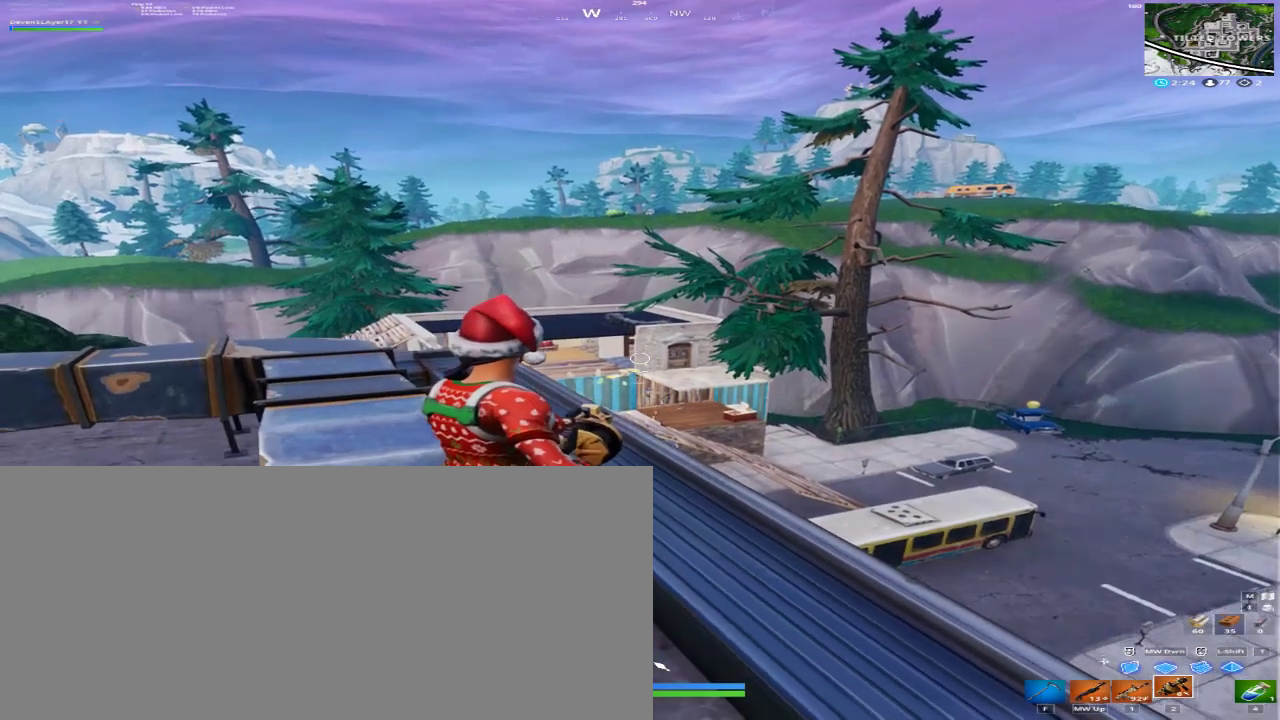
Gameplay with keyboard and mouse; each line is a JSON object with the keys and mouse buttons held at the frame after it. "events" lists presses ("down") and releases ("up") of "1", "2", "3", "4", "a", "alt", "c", "caps_lock", "ctrl", "d", "e", "f", "q", "r", "s", "shift", "space", "super", "tab", "tilde", "v", "w", "x", "z", "mouse_left", "mouse_right", "mouse_mb4" and "mouse_mb5" between this image and that frame as [ms after this image, input, new state], when the widget could be followed in between. "mouse_left", "mouse_right", "mouse_mb4", "mouse_mb5" = the "left", "right", "mb4", "mb5" buttons of the "mouse" list. No other keys are recorded. Mouse movement is not recorded.
{"keys": [], "mouse": [], "events": [[100, "mouse_left", "down"], [100, "mouse_mb4", "down"], [100, "mouse_mb5", "down"], [200, "mouse_left", "up"], [200, "mouse_mb4", "up"], [200, "mouse_mb5", "up"], [333, "mouse_left", "down"], [333, "mouse_mb4", "down"], [333, "mouse_mb5", "down"], [467, "mouse_left", "up"], [467, "mouse_mb4", "up"], [467, "mouse_mb5", "up"]]}
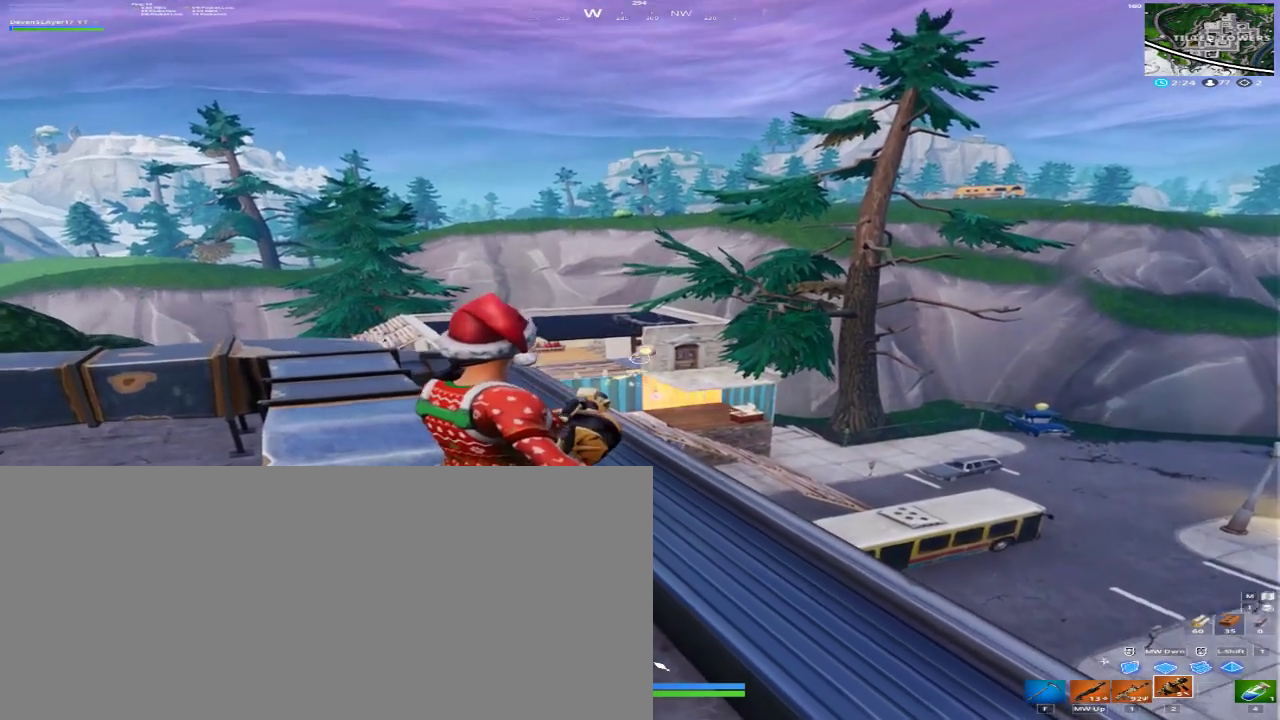
{"keys": [], "mouse": [], "events": []}
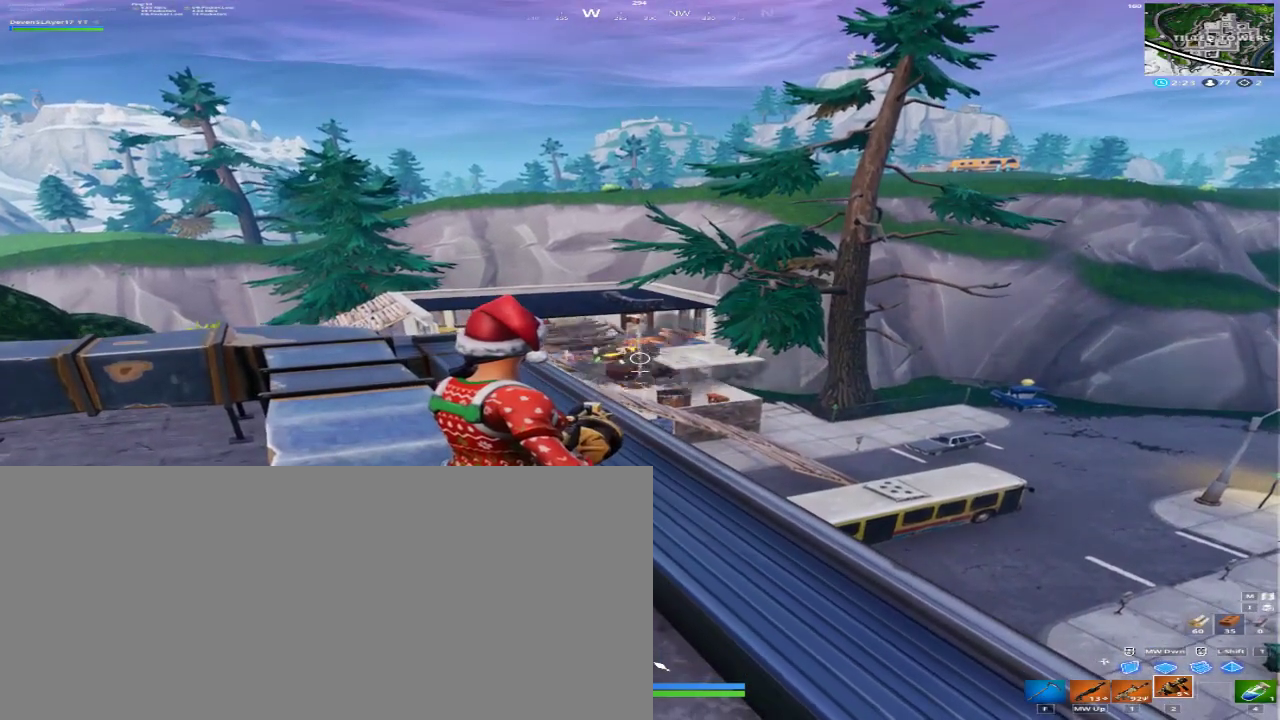
{"keys": [], "mouse": [], "events": [[33, "mouse_left", "down"], [33, "mouse_mb4", "down"], [33, "mouse_mb5", "down"], [67, "mouse_left", "up"], [67, "mouse_mb4", "up"], [67, "mouse_mb5", "up"], [167, "mouse_left", "down"], [167, "mouse_mb4", "down"], [167, "mouse_mb5", "down"], [267, "mouse_left", "up"], [267, "mouse_mb4", "up"], [267, "mouse_mb5", "up"], [367, "mouse_left", "down"], [367, "mouse_mb4", "down"], [367, "mouse_mb5", "down"], [500, "mouse_left", "up"], [500, "mouse_mb4", "up"], [500, "mouse_mb5", "up"]]}
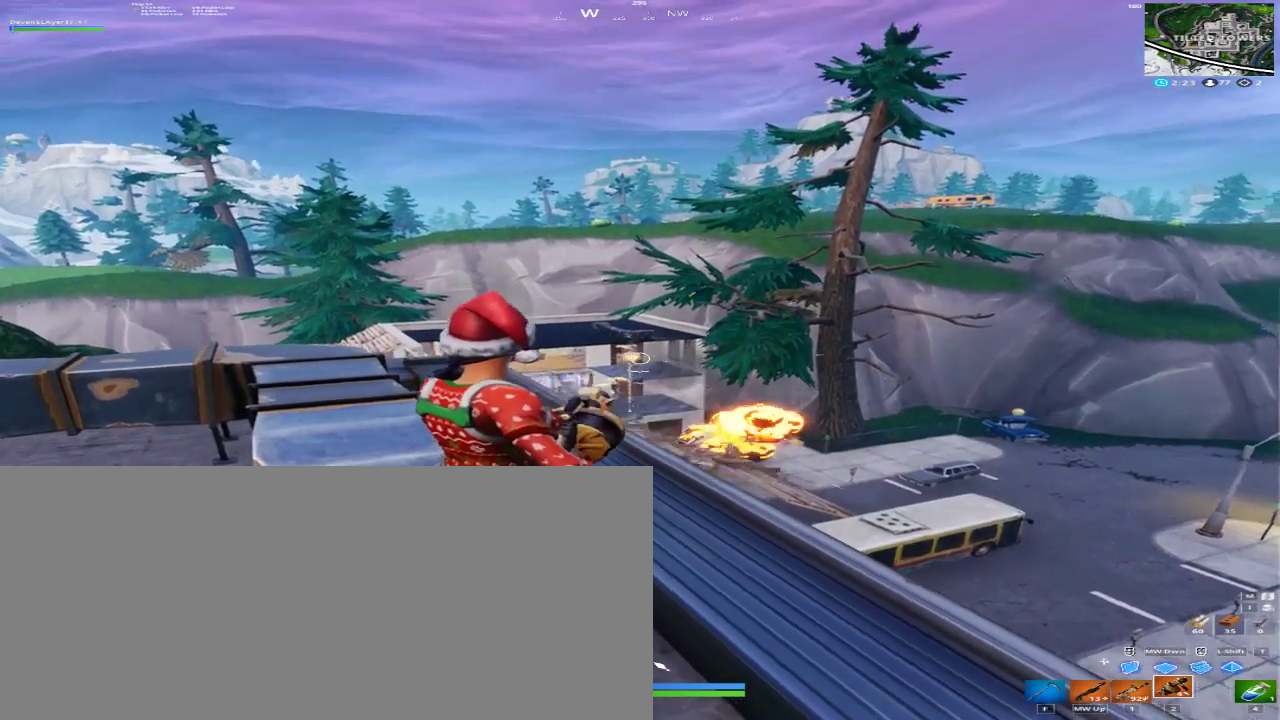
{"keys": ["d"], "mouse": ["left", "mb4", "mb5"], "events": [[33, "mouse_left", "down"], [33, "mouse_mb4", "down"], [33, "mouse_mb5", "down"], [200, "mouse_left", "up"], [200, "mouse_mb4", "up"], [200, "mouse_mb5", "up"], [300, "mouse_left", "down"], [300, "mouse_mb4", "down"], [300, "mouse_mb5", "down"], [367, "mouse_left", "up"], [367, "mouse_mb4", "up"], [367, "mouse_mb5", "up"], [433, "d", "down"], [467, "mouse_left", "down"], [467, "mouse_mb4", "down"], [467, "mouse_mb5", "down"]]}
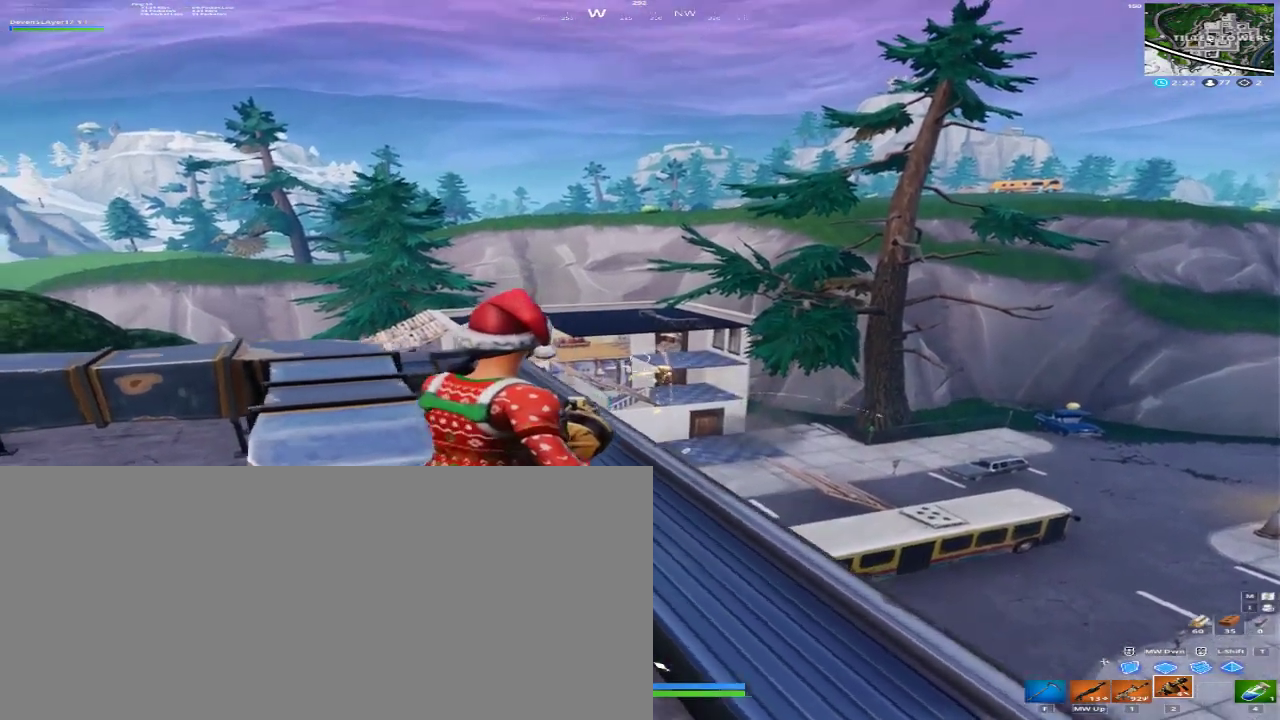
{"keys": [], "mouse": ["left", "mb4", "mb5"], "events": [[100, "d", "up"], [100, "mouse_left", "up"], [100, "mouse_mb4", "up"], [100, "mouse_mb5", "up"], [167, "mouse_left", "down"], [167, "mouse_mb4", "down"], [167, "mouse_mb5", "down"], [300, "mouse_left", "up"], [300, "mouse_mb4", "up"], [300, "mouse_mb5", "up"], [400, "mouse_left", "down"], [400, "mouse_mb4", "down"], [400, "mouse_mb5", "down"], [433, "a", "down"], [500, "a", "up"]]}
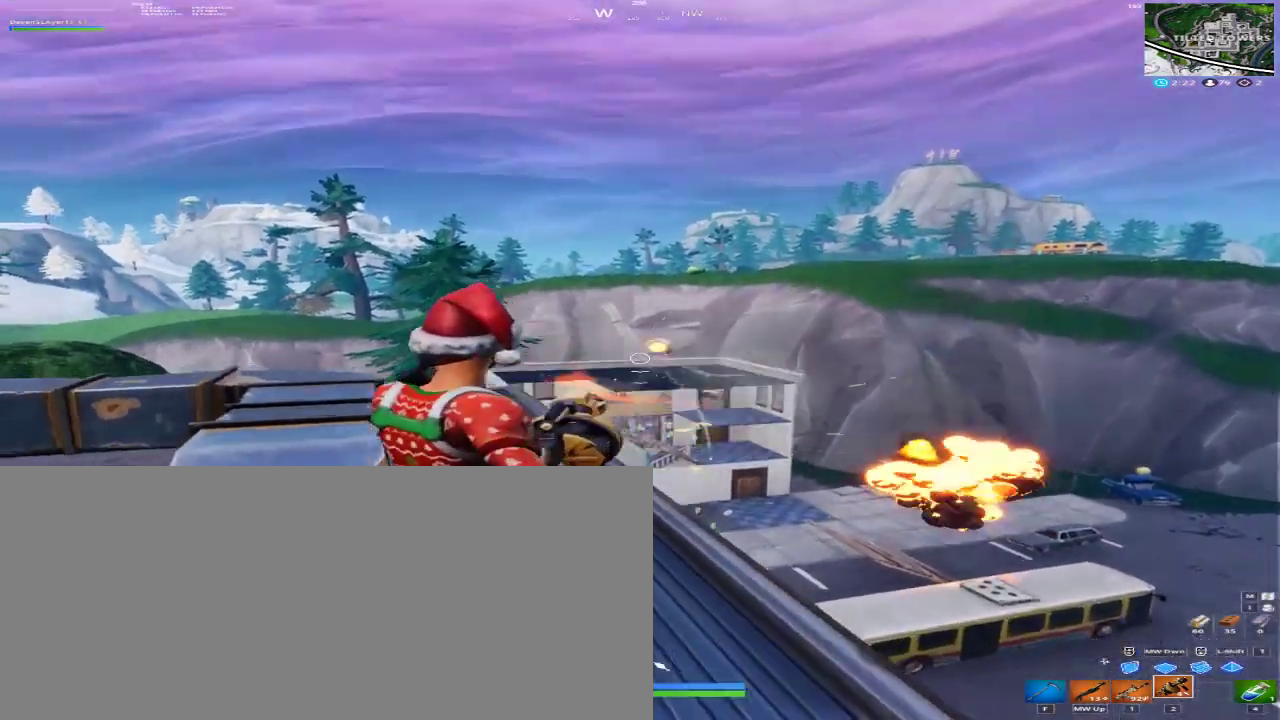
{"keys": [], "mouse": [], "events": [[33, "mouse_left", "up"], [33, "mouse_mb4", "up"], [33, "mouse_mb5", "up"], [167, "a", "down"], [300, "a", "up"]]}
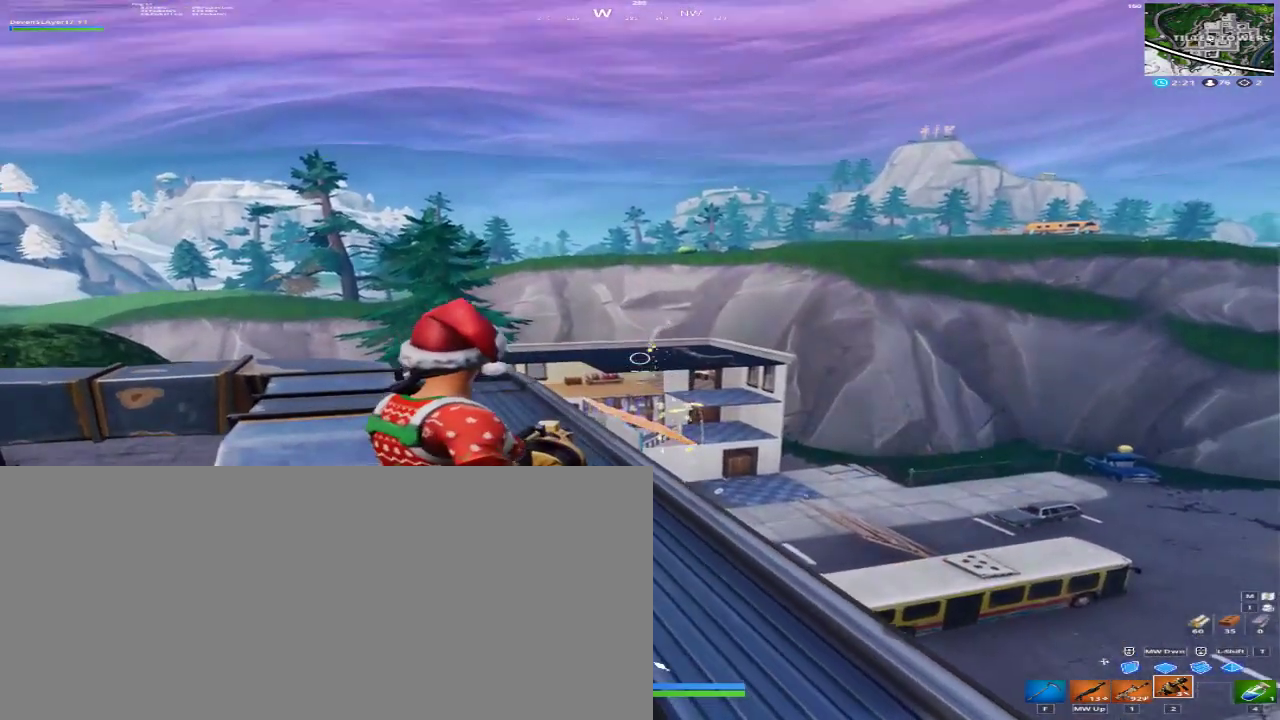
{"keys": [], "mouse": ["left", "mb4", "mb5"], "events": [[33, "mouse_left", "down"], [33, "mouse_mb4", "down"], [33, "mouse_mb5", "down"], [133, "mouse_left", "up"], [133, "mouse_mb4", "up"], [133, "mouse_mb5", "up"], [233, "mouse_left", "down"], [233, "mouse_mb4", "down"], [233, "mouse_mb5", "down"], [333, "mouse_left", "up"], [333, "mouse_mb4", "up"], [333, "mouse_mb5", "up"], [433, "mouse_left", "down"], [433, "mouse_mb4", "down"], [433, "mouse_mb5", "down"]]}
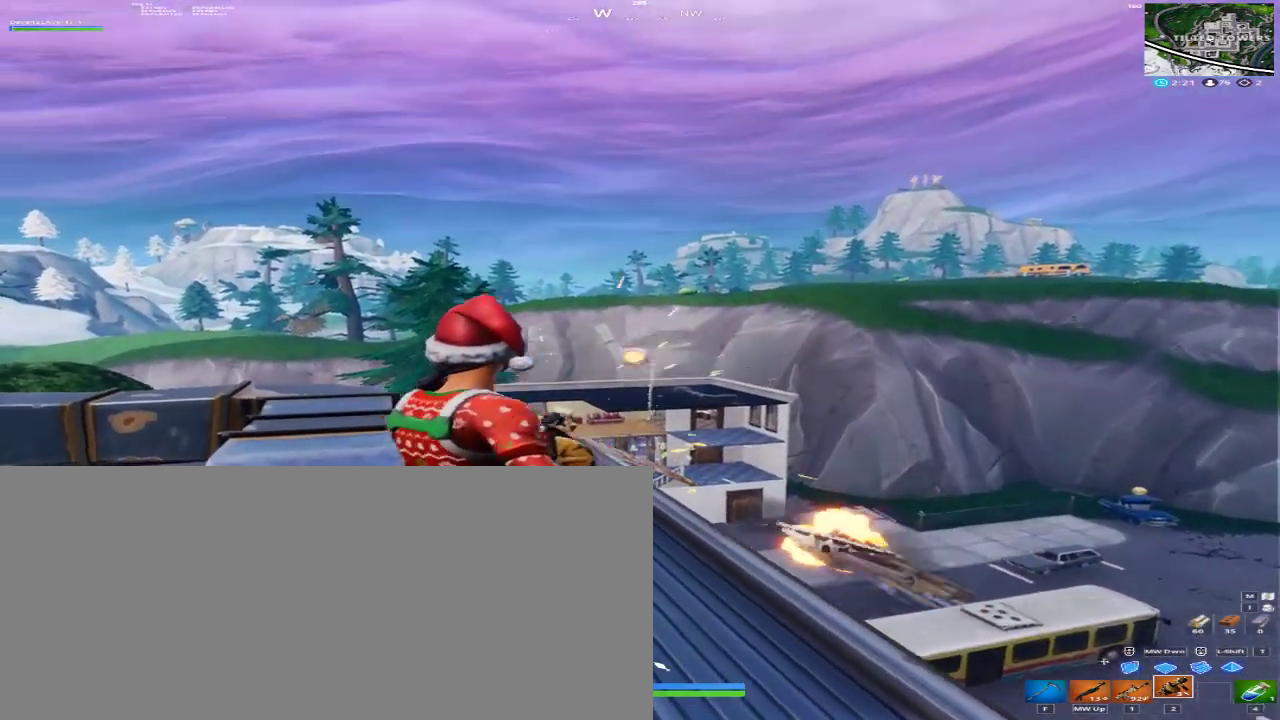
{"keys": [], "mouse": [], "events": [[33, "mouse_left", "up"], [33, "mouse_mb4", "up"], [33, "mouse_mb5", "up"]]}
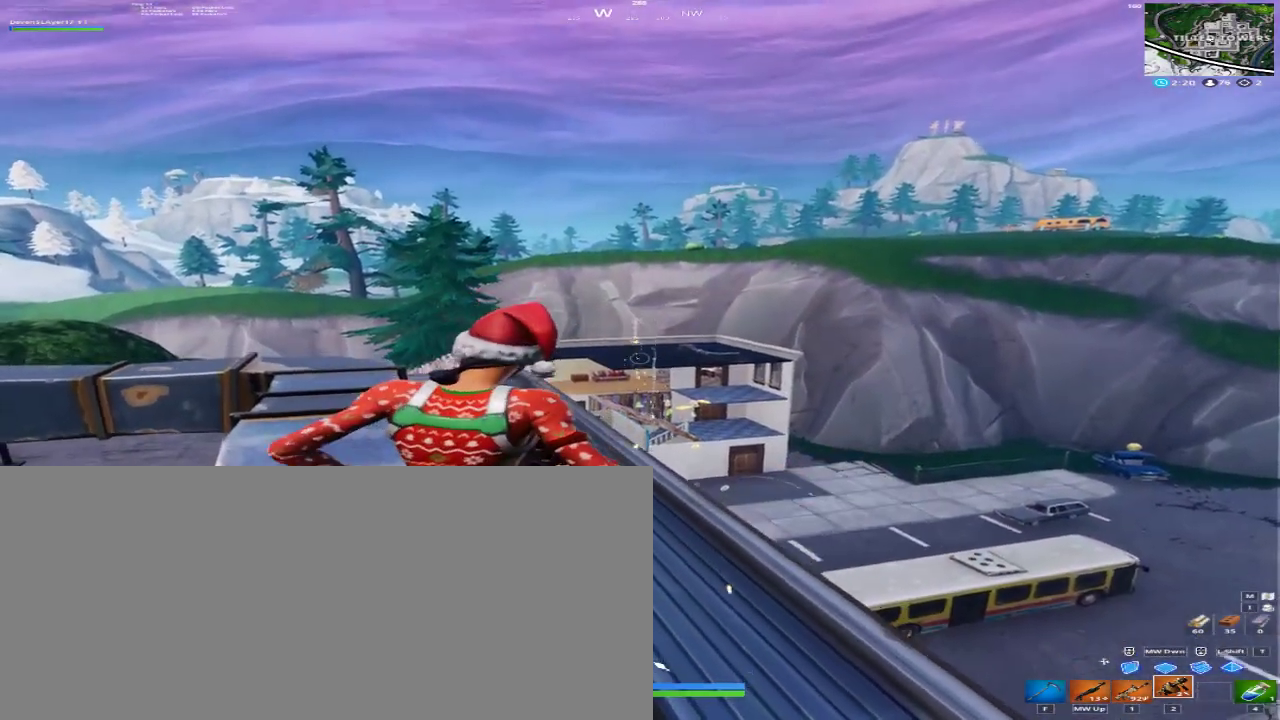
{"keys": [], "mouse": [], "events": [[67, "a", "down"], [467, "a", "up"]]}
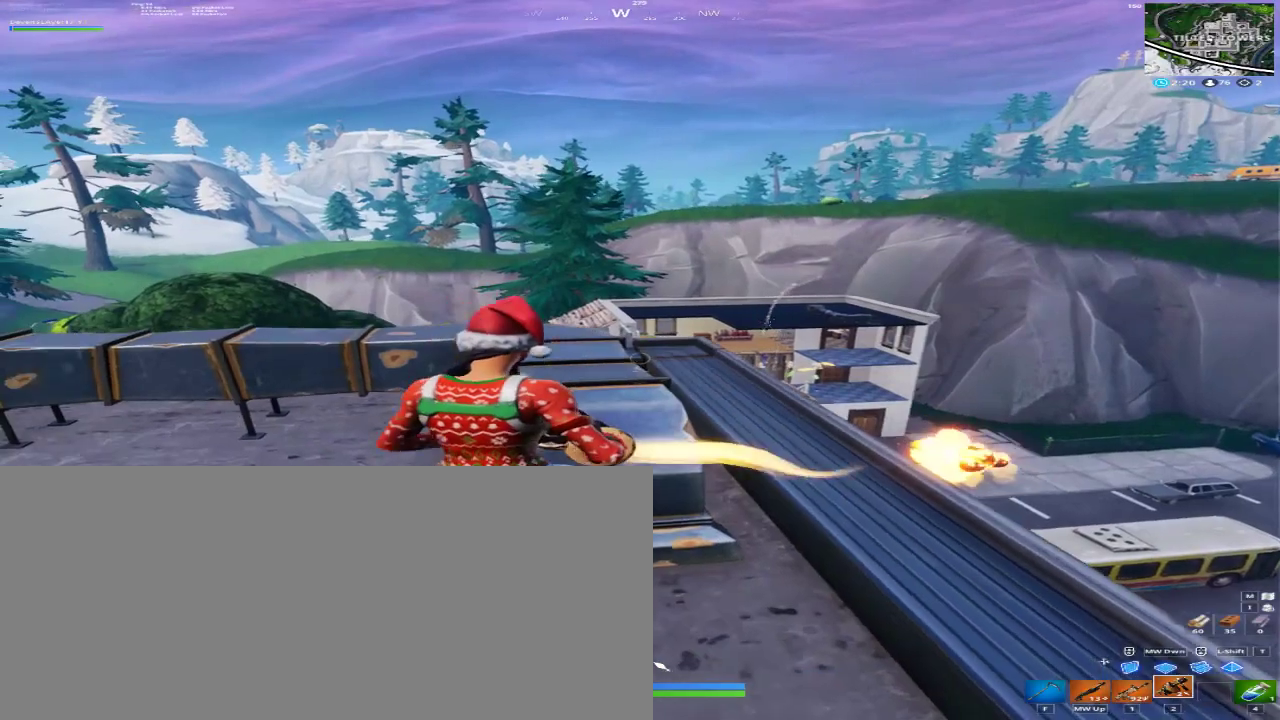
{"keys": [], "mouse": [], "events": [[33, "d", "down"], [267, "d", "up"]]}
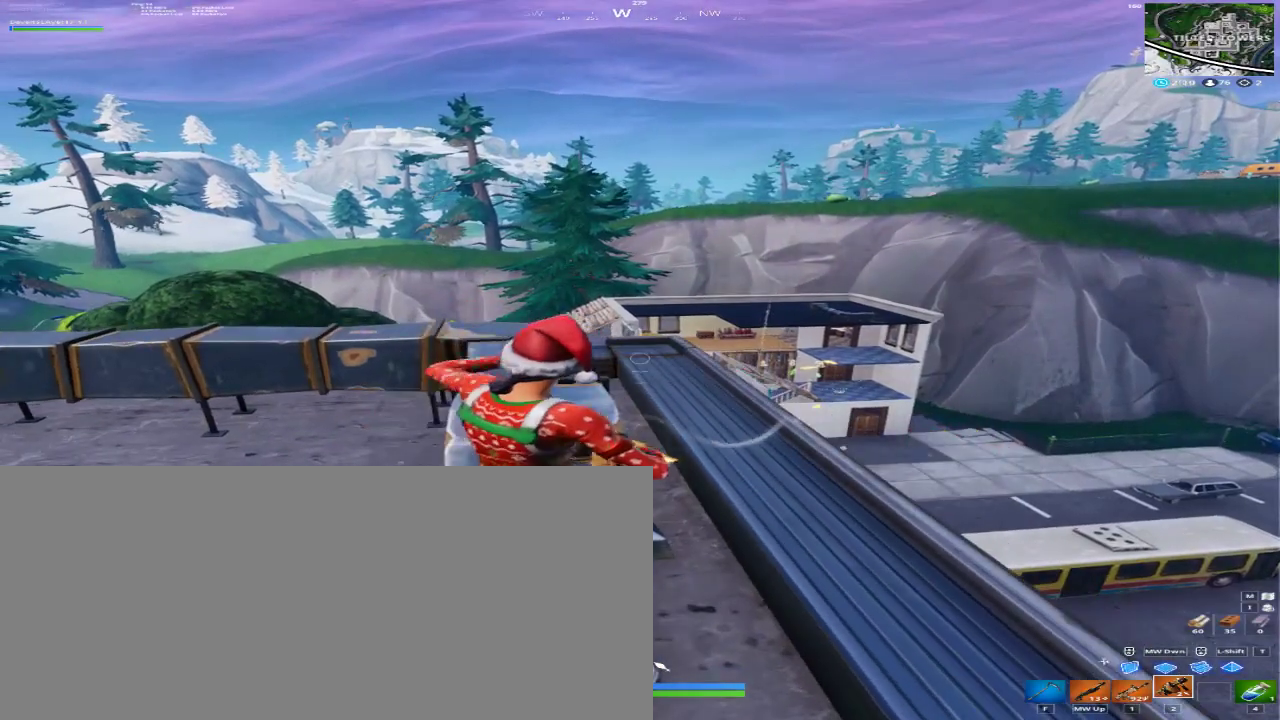
{"keys": [], "mouse": [], "events": []}
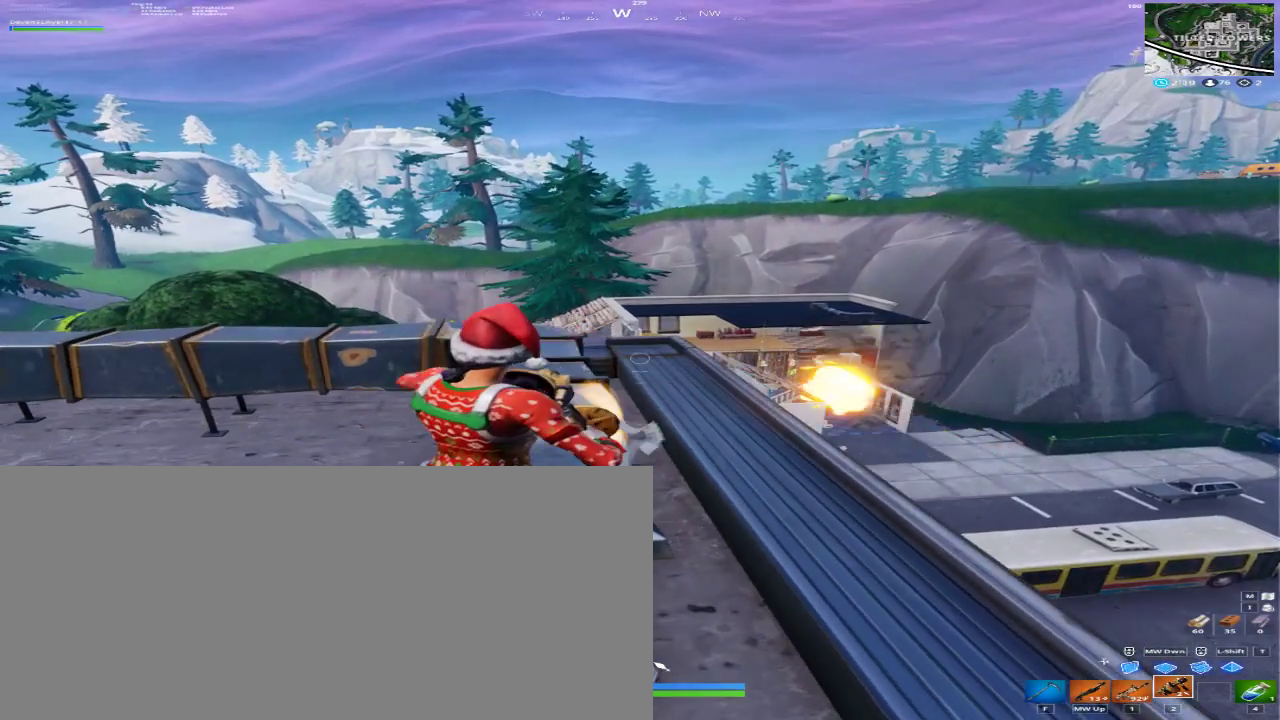
{"keys": ["d"], "mouse": [], "events": [[500, "d", "down"]]}
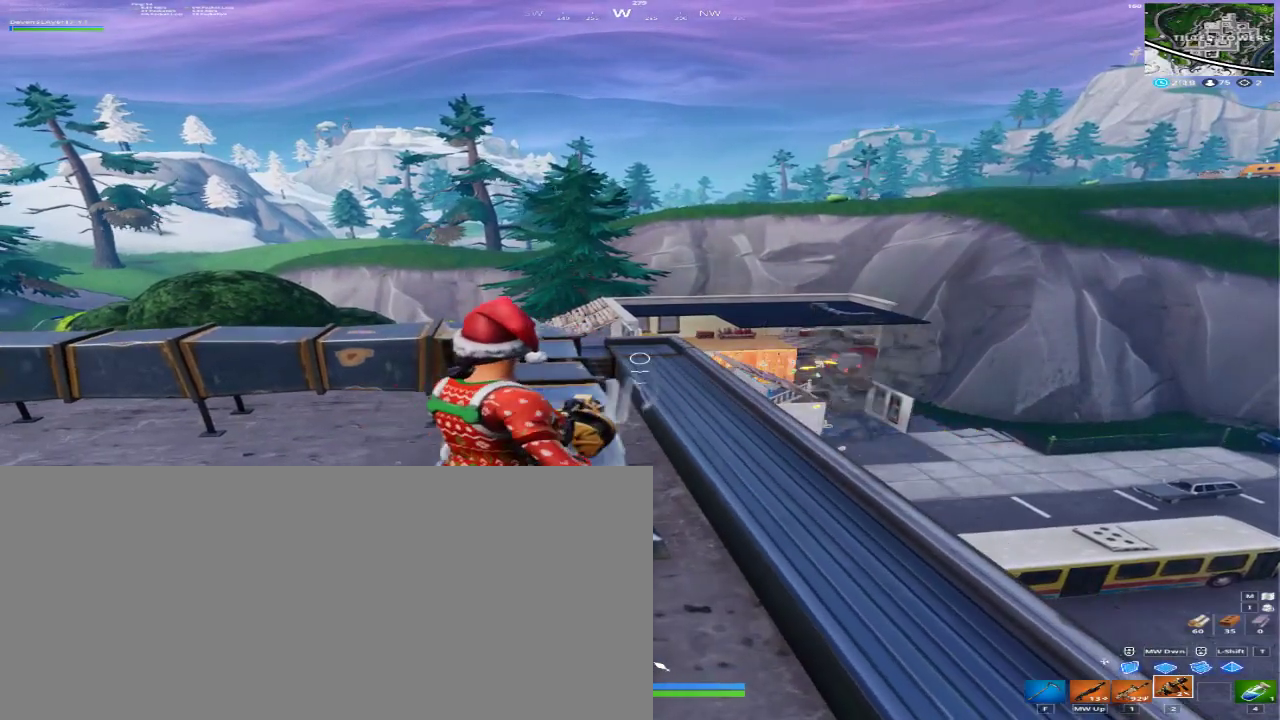
{"keys": ["d"], "mouse": [], "events": [[233, "d", "up"], [433, "d", "down"]]}
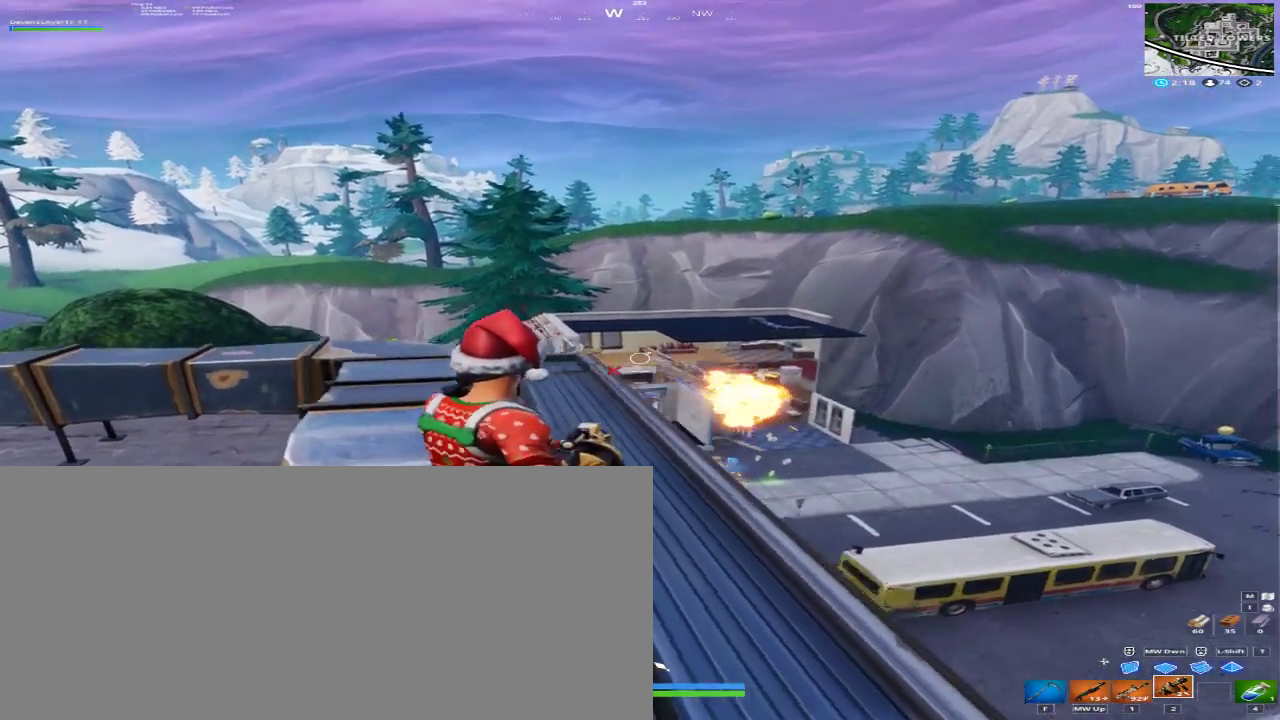
{"keys": [], "mouse": [], "events": [[200, "d", "up"], [267, "a", "down"], [300, "mouse_left", "down"], [300, "mouse_mb4", "down"], [300, "mouse_mb5", "down"], [333, "a", "up"], [433, "mouse_left", "up"], [433, "mouse_mb4", "up"], [433, "mouse_mb5", "up"]]}
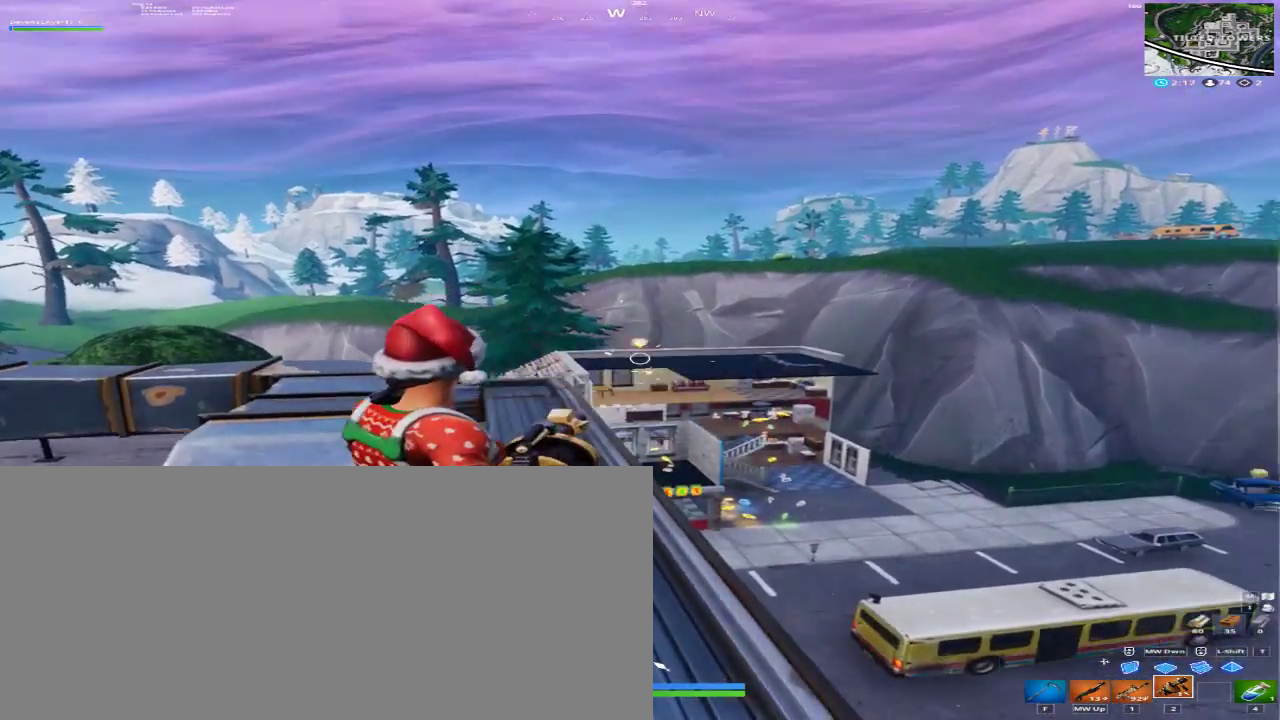
{"keys": [], "mouse": [], "events": []}
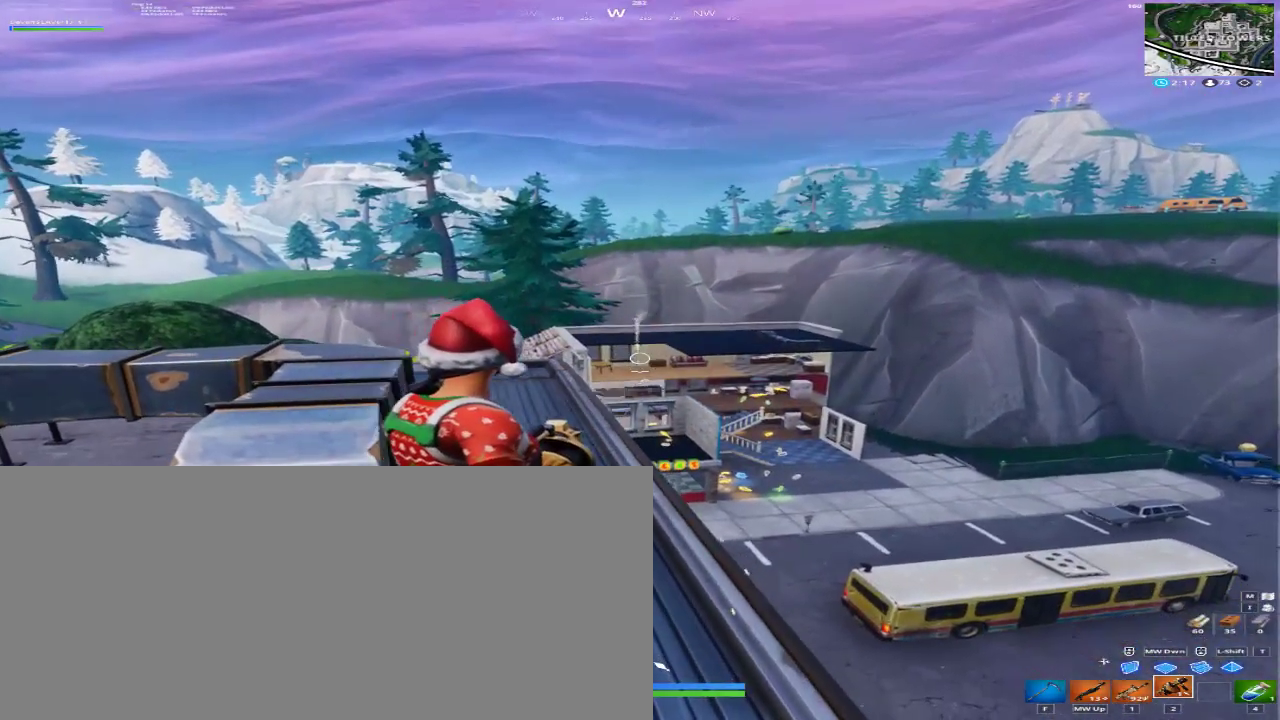
{"keys": ["a"], "mouse": [], "events": [[100, "mouse_left", "down"], [100, "mouse_mb4", "down"], [100, "mouse_mb5", "down"], [200, "mouse_left", "up"], [200, "mouse_mb4", "up"], [200, "mouse_mb5", "up"], [333, "a", "down"], [333, "mouse_left", "down"], [333, "mouse_mb4", "down"], [333, "mouse_mb5", "down"], [467, "mouse_left", "up"], [467, "mouse_mb4", "up"], [467, "mouse_mb5", "up"]]}
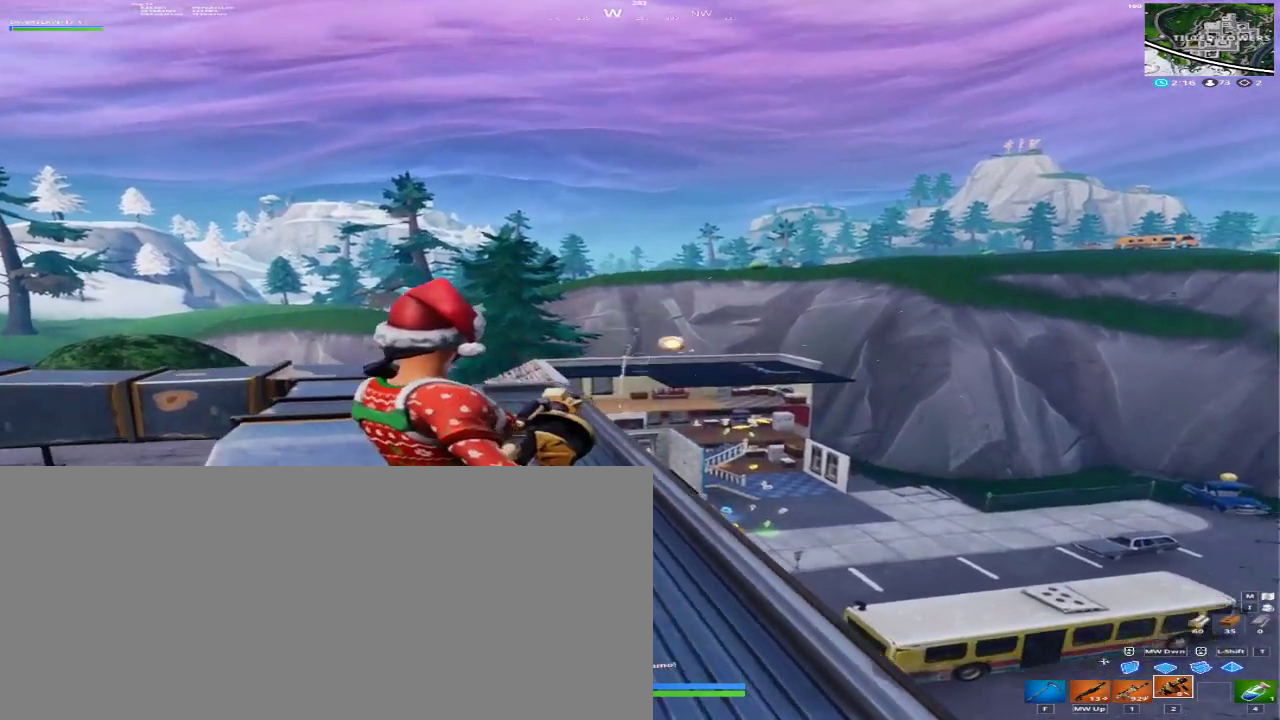
{"keys": [], "mouse": [], "events": [[33, "a", "up"], [200, "a", "down"], [433, "a", "up"]]}
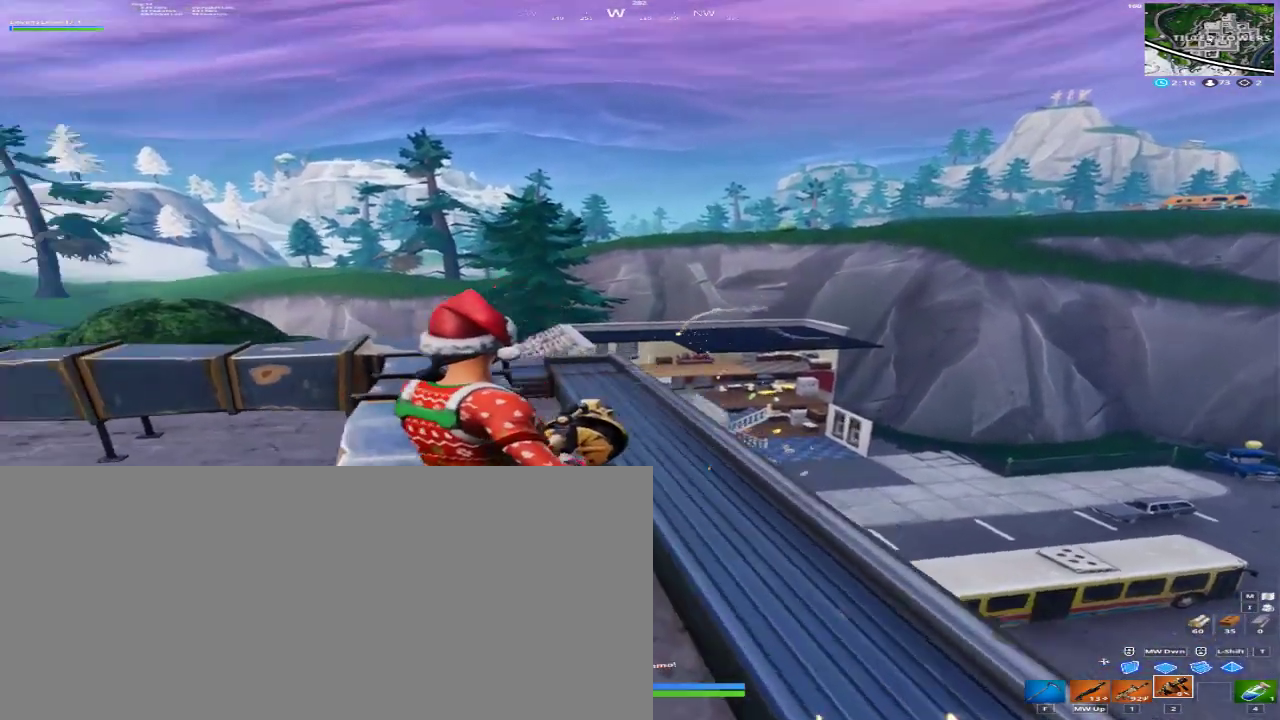
{"keys": ["d"], "mouse": [], "events": [[33, "a", "down"], [167, "a", "up"], [400, "d", "down"]]}
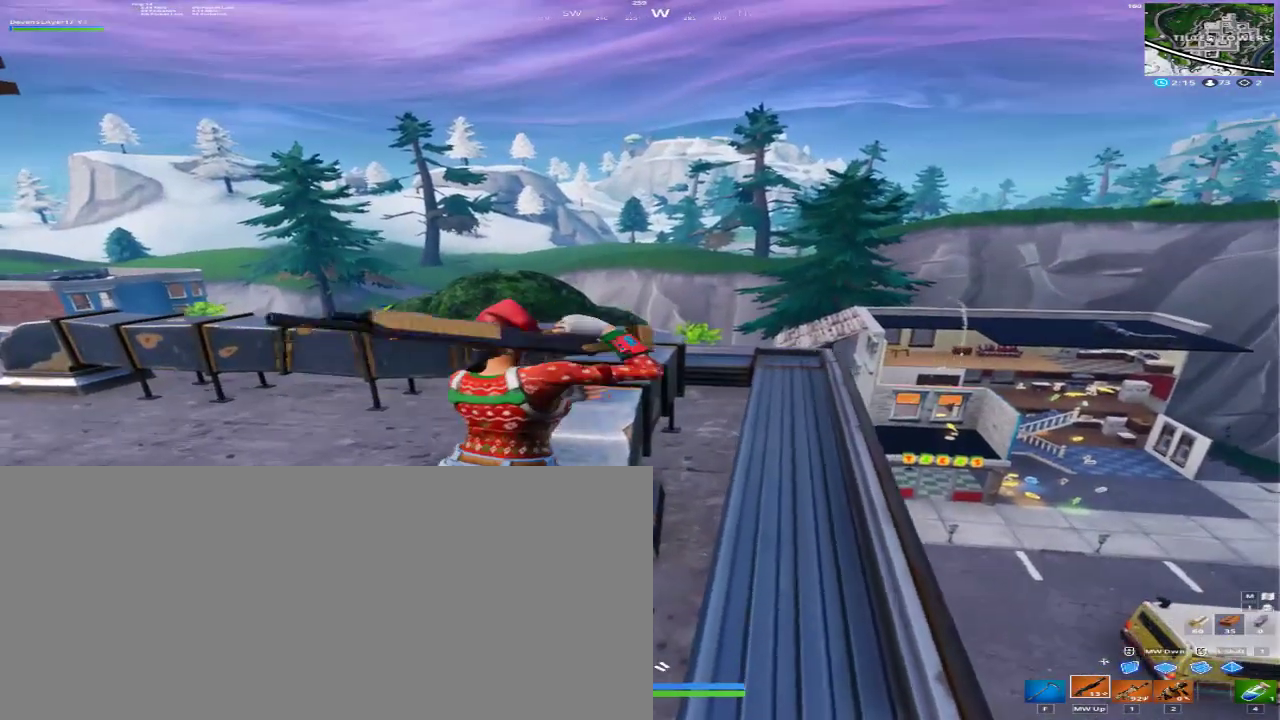
{"keys": [], "mouse": [], "events": [[33, "d", "up"], [200, "a", "down"], [467, "a", "up"]]}
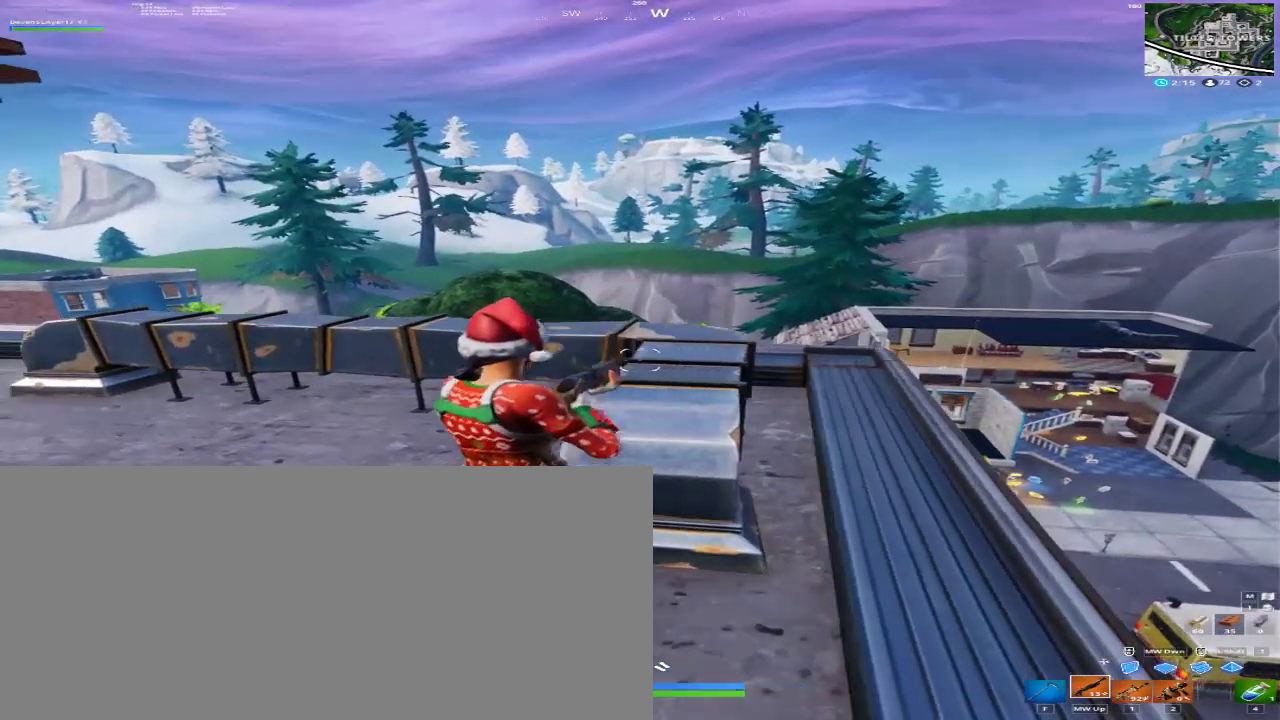
{"keys": [], "mouse": [], "events": []}
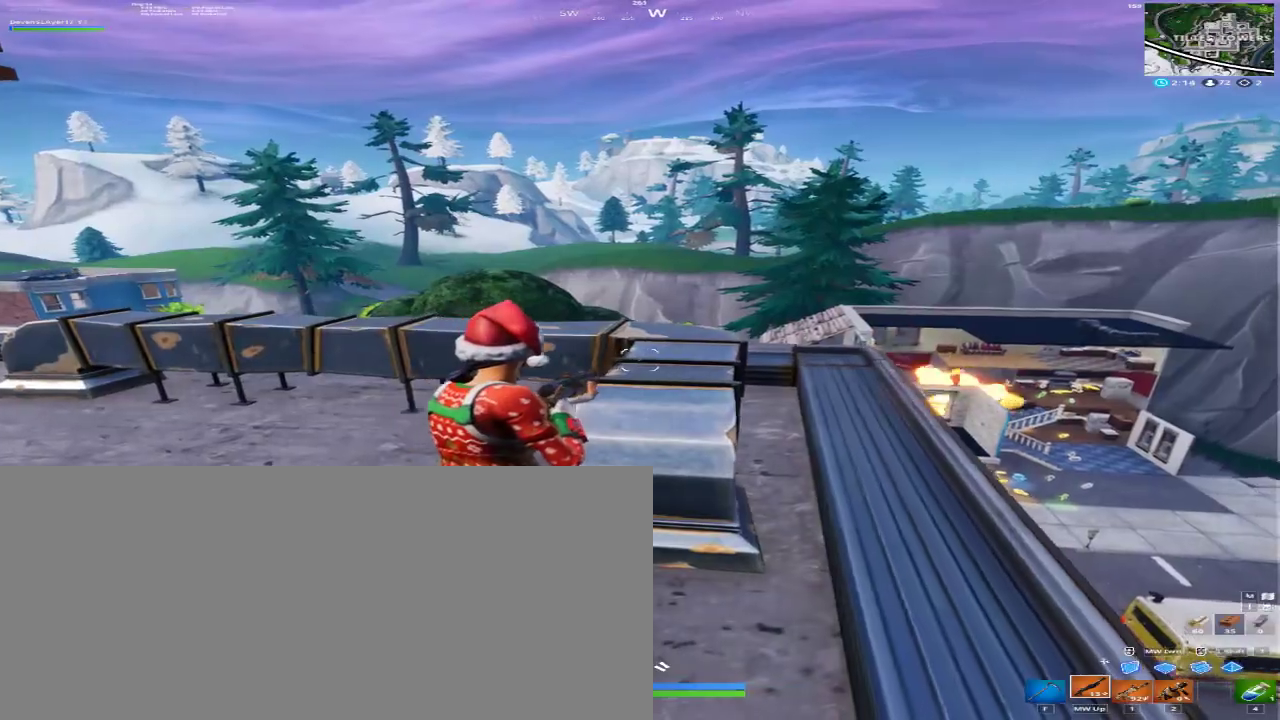
{"keys": ["a"], "mouse": [], "events": [[233, "a", "down"], [400, "caps_lock", "down"], [500, "caps_lock", "up"]]}
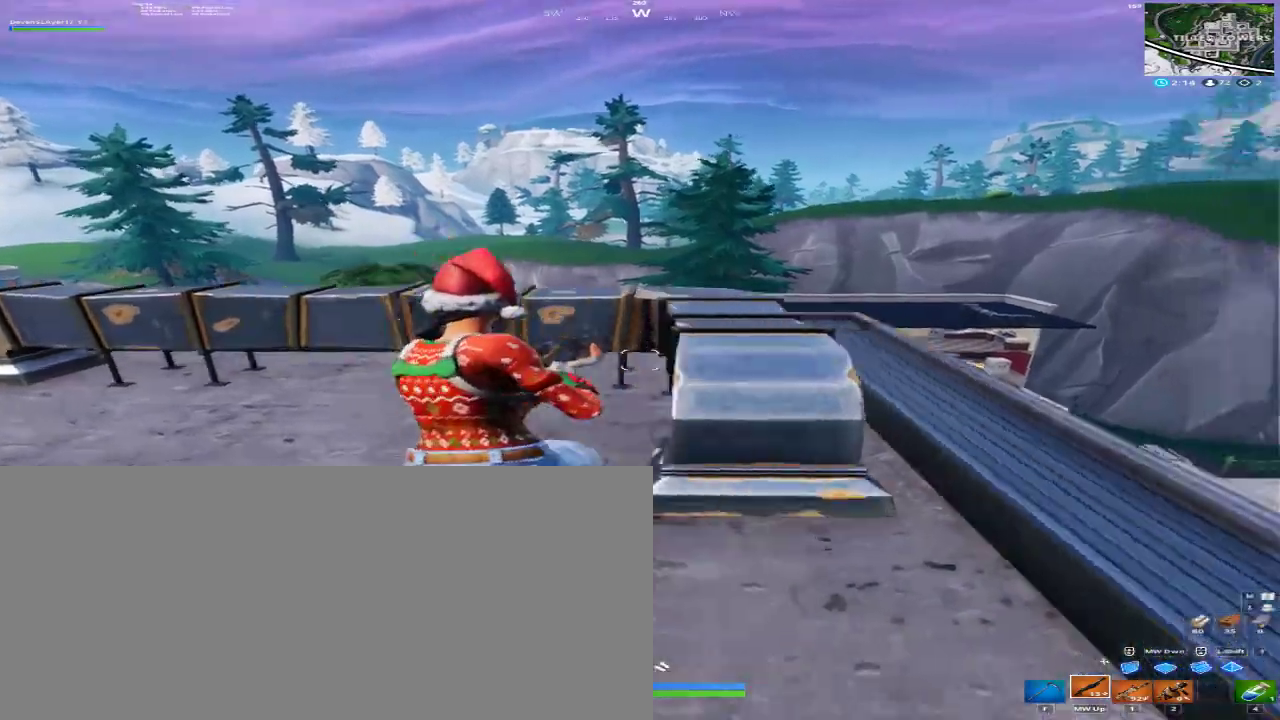
{"keys": ["d"], "mouse": [], "events": [[67, "a", "up"], [100, "d", "down"], [233, "caps_lock", "down"], [333, "caps_lock", "up"]]}
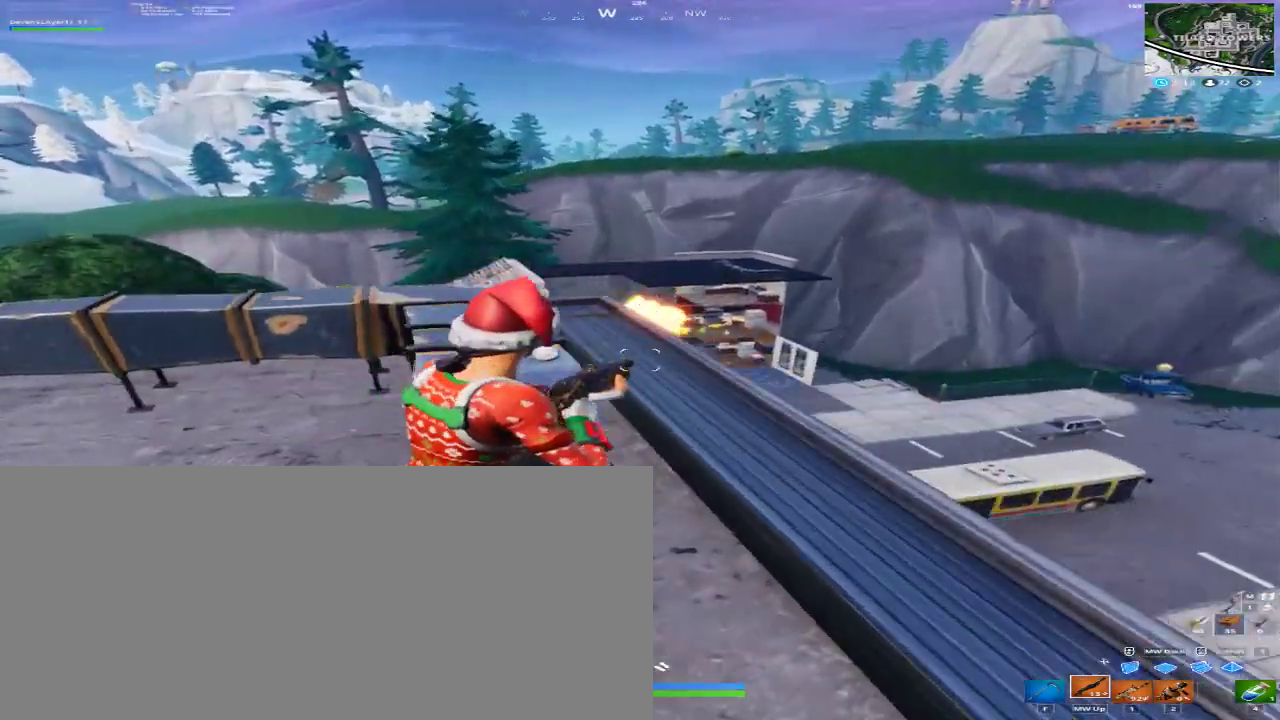
{"keys": ["w"], "mouse": [], "events": [[167, "caps_lock", "down"], [267, "caps_lock", "up"], [267, "mouse_right", "down"], [433, "d", "up"], [500, "mouse_right", "up"], [500, "w", "down"]]}
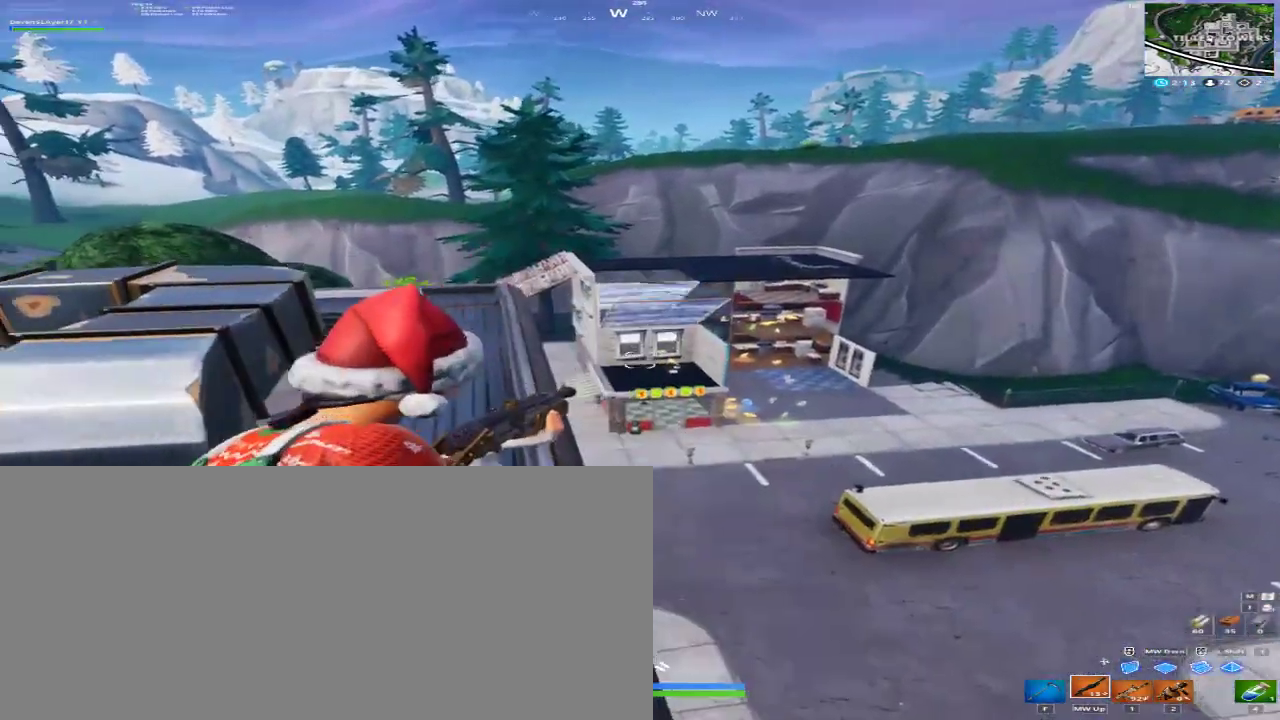
{"keys": [], "mouse": ["right"], "events": [[33, "1", "down"], [67, "w", "up"], [167, "1", "up"], [367, "mouse_right", "down"]]}
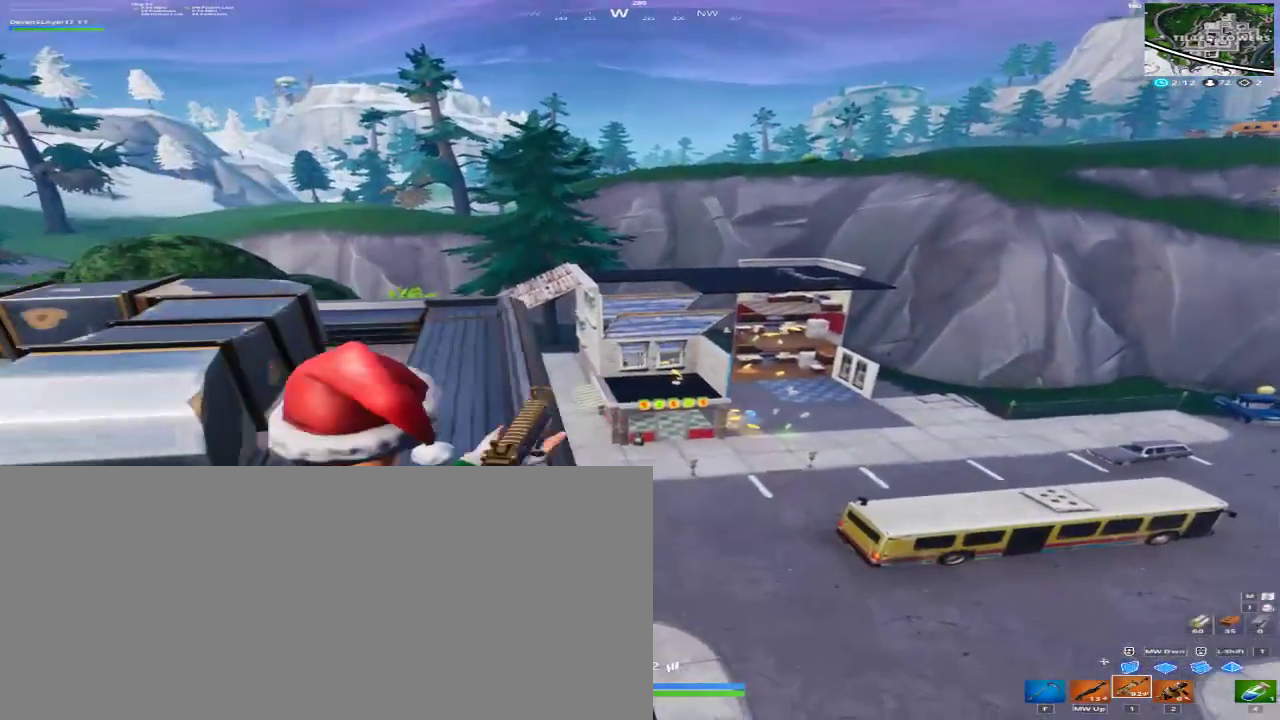
{"keys": [], "mouse": ["right"], "events": []}
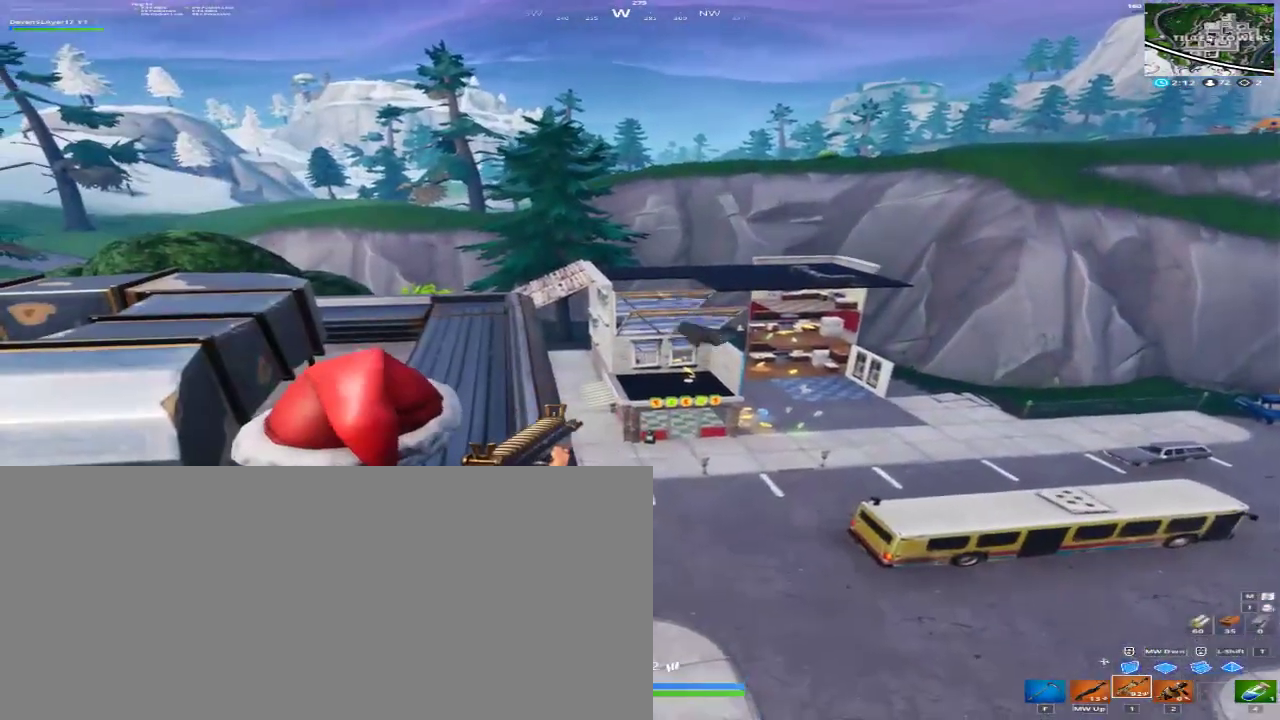
{"keys": [], "mouse": ["right"], "events": []}
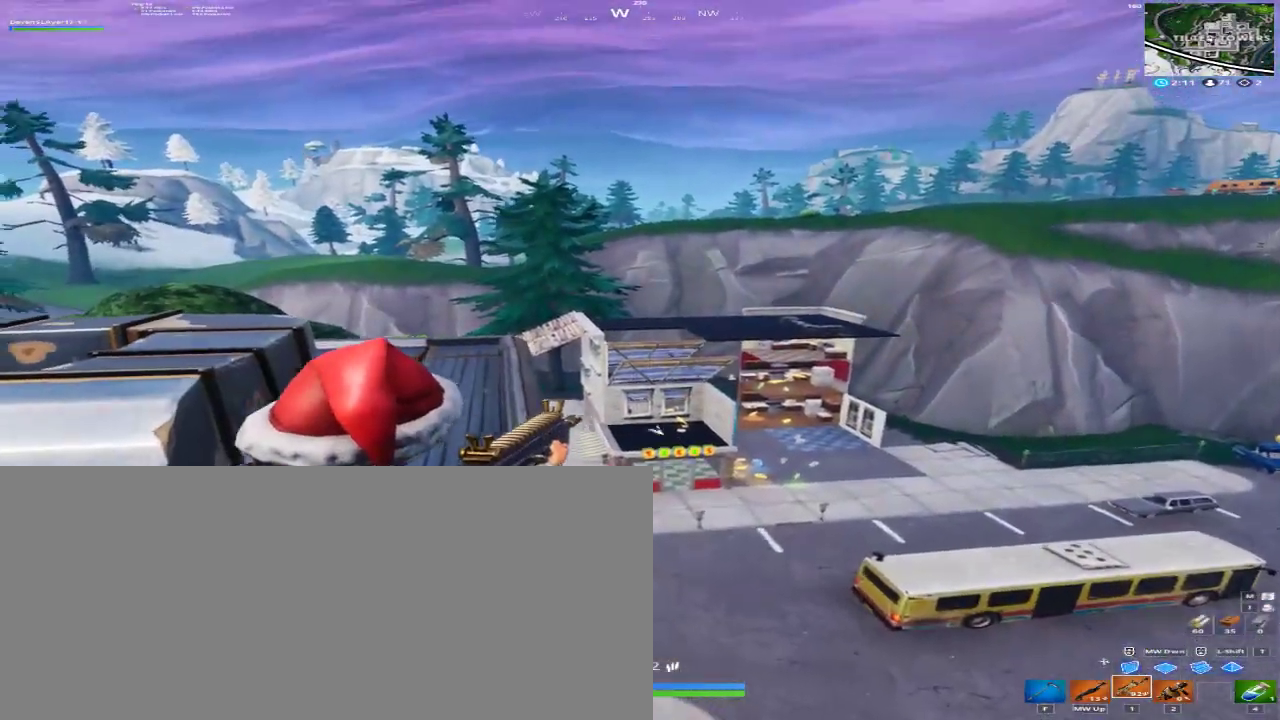
{"keys": ["a", "w"], "mouse": [], "events": [[33, "a", "down"], [33, "caps_lock", "down"], [33, "mouse_right", "up"], [233, "caps_lock", "up"], [300, "w", "down"]]}
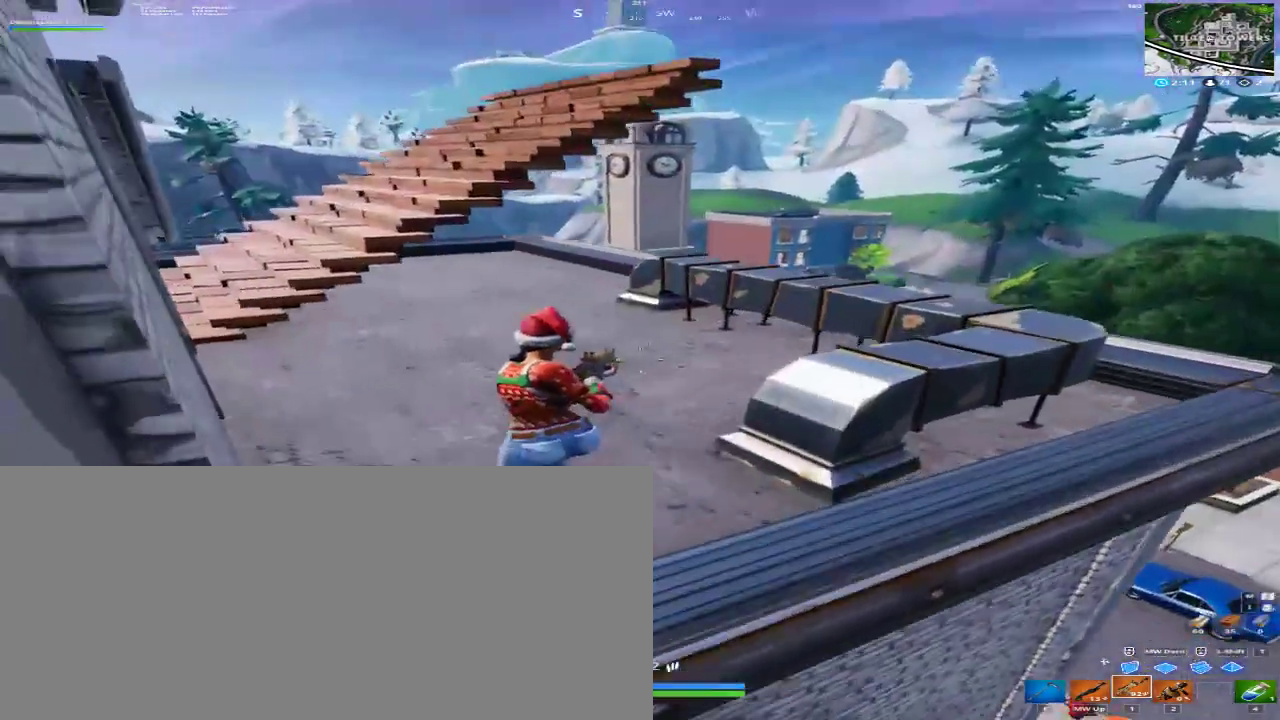
{"keys": ["a", "w"], "mouse": [], "events": [[33, "a", "up"], [300, "f", "down"], [433, "f", "up"], [467, "a", "down"]]}
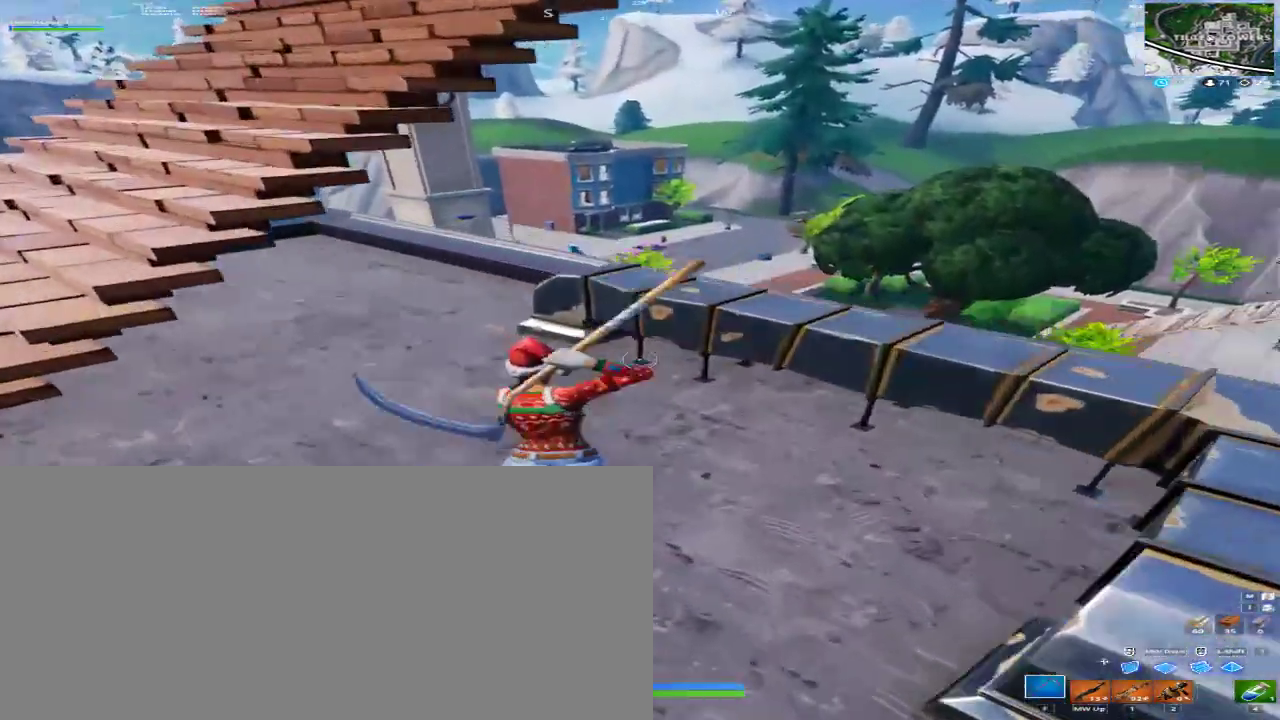
{"keys": ["a", "w"], "mouse": [], "events": [[200, "a", "up"], [267, "d", "down"], [400, "a", "down"], [433, "d", "up"]]}